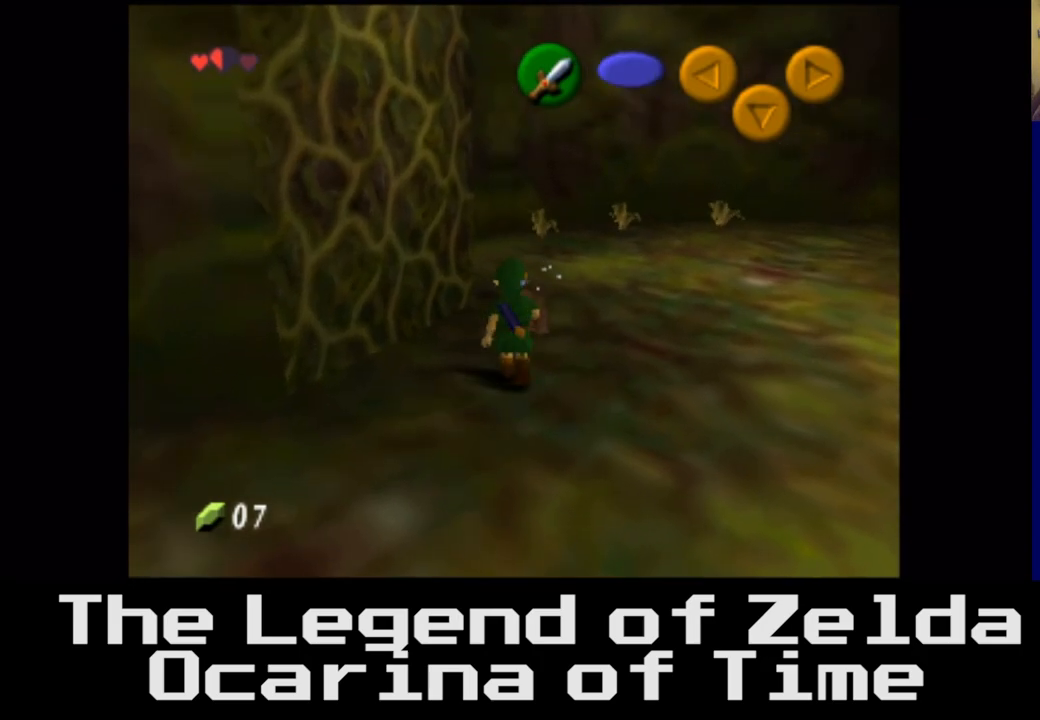
Gameplay with a controller (Xbox layout); each line is a JSON object with the inputs held at the frame after it. "events" lists button and stick changes between this image and that frame as [ms after this image, input, new state], when the widget could be followed in between.
{"buttons": [], "left_stick": "up", "right_stick": "center", "events": [[267, "left_stick", "right"], [383, "left_stick", "up"]]}
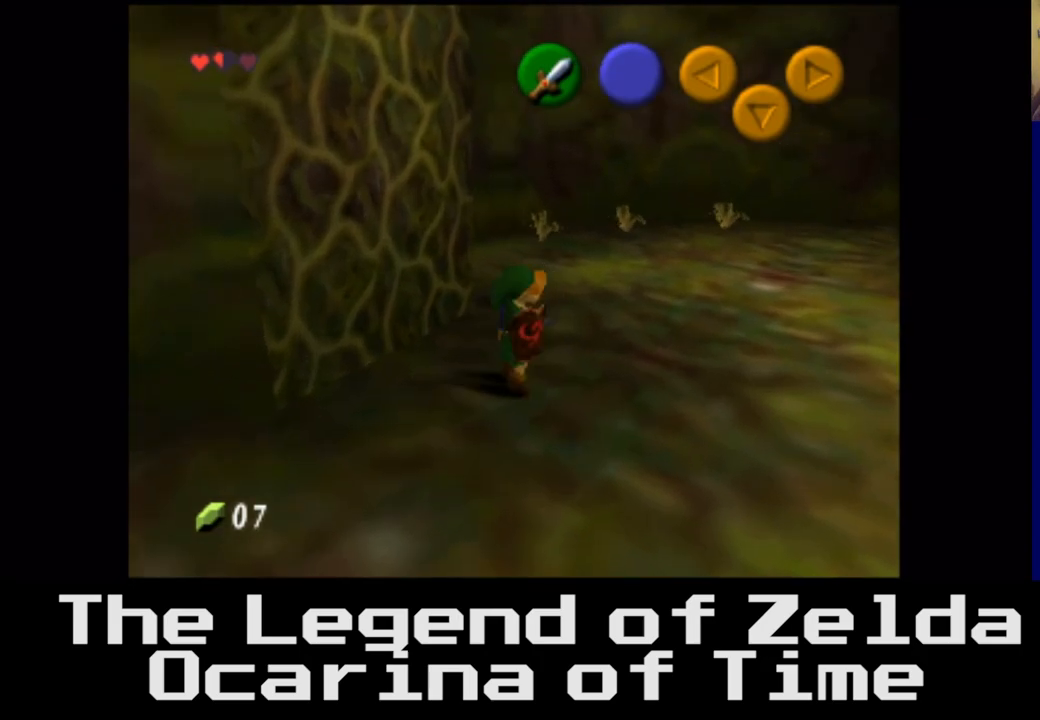
{"buttons": [], "left_stick": "up", "right_stick": "center", "events": [[50, "left_stick", "center"], [300, "left_stick", "up"]]}
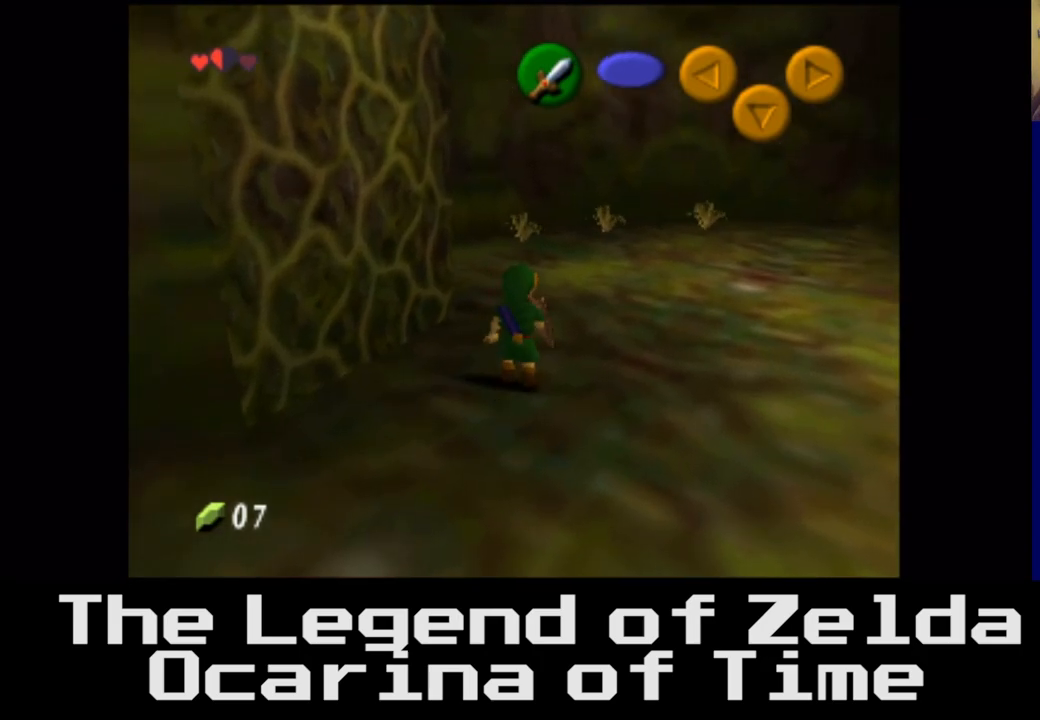
{"buttons": [], "left_stick": "up", "right_stick": "center", "events": []}
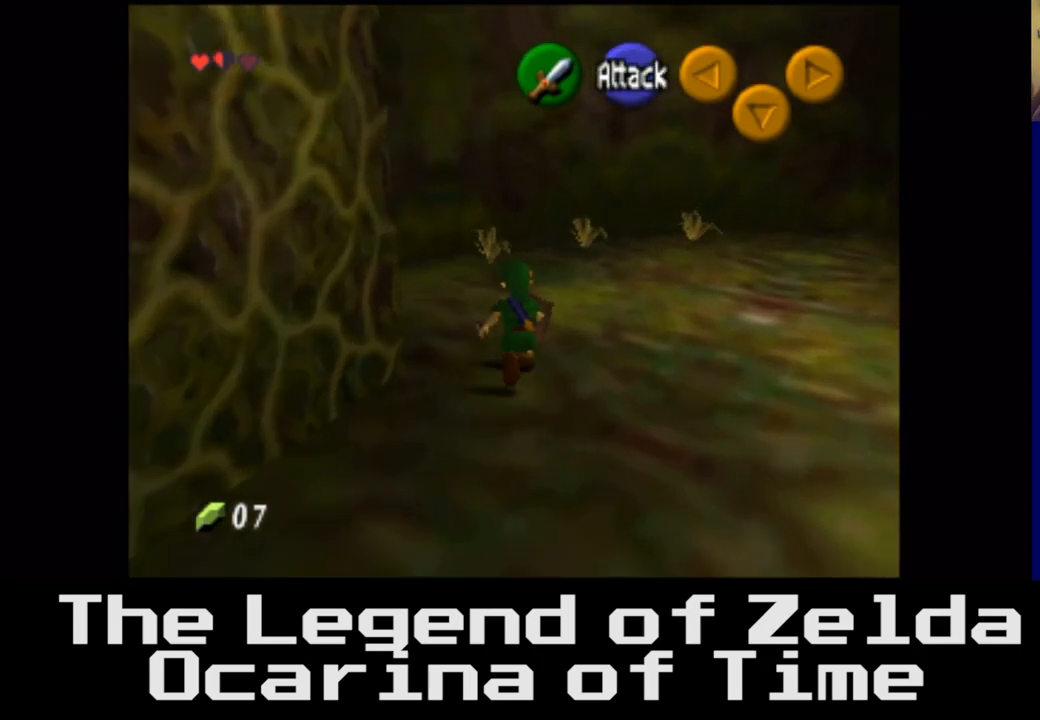
{"buttons": [], "left_stick": "up", "right_stick": "center", "events": [[333, "X", "down"], [500, "X", "up"]]}
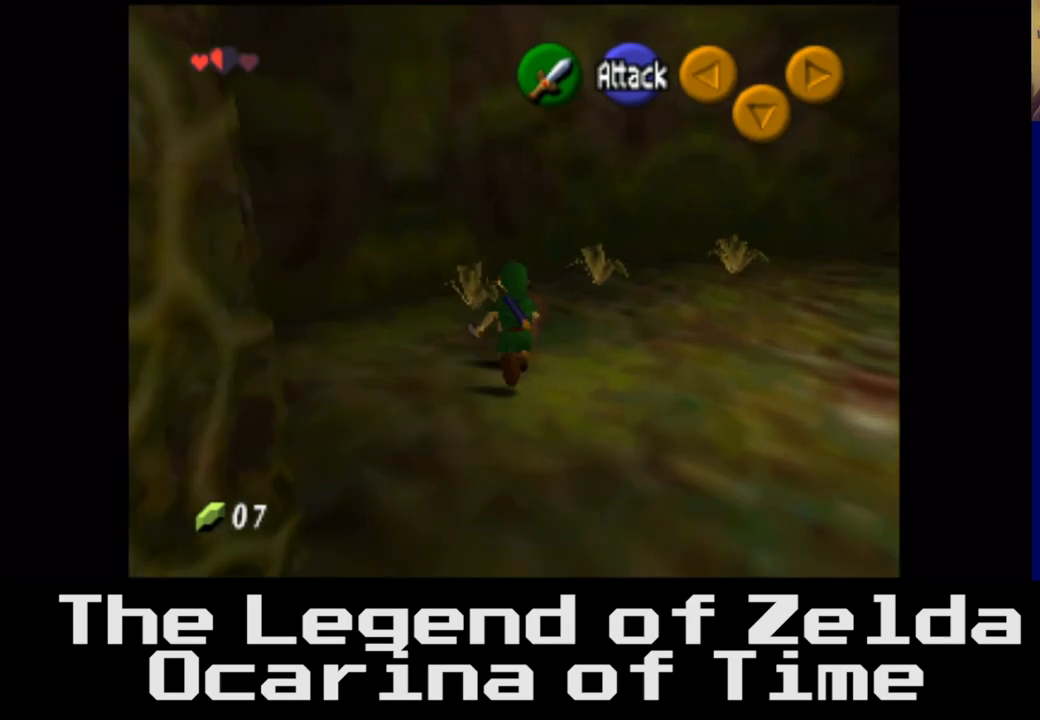
{"buttons": [], "left_stick": "center", "right_stick": "center", "events": [[200, "left_stick", "center"]]}
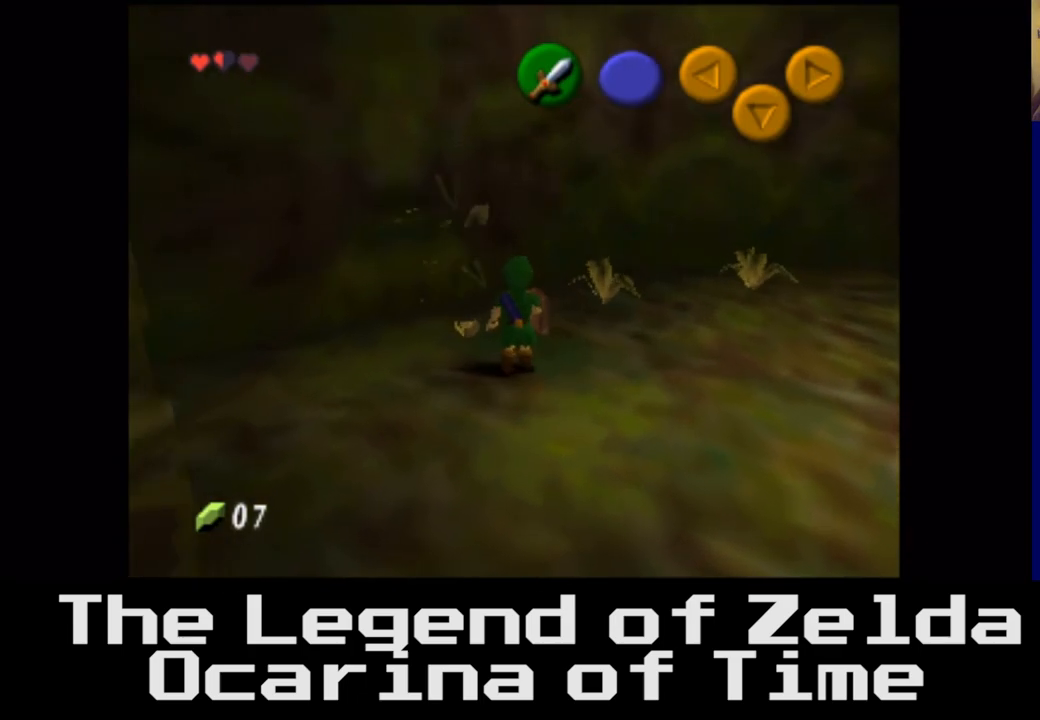
{"buttons": [], "left_stick": "up-right", "right_stick": "center", "events": [[200, "left_stick", "up-right"]]}
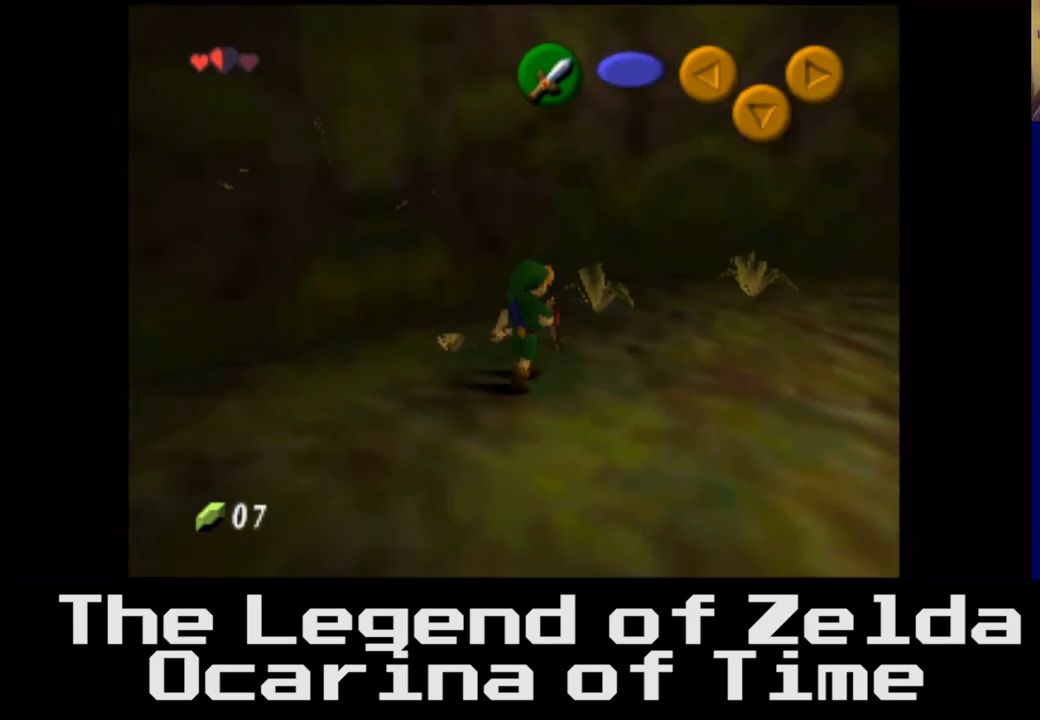
{"buttons": [], "left_stick": "center", "right_stick": "center", "events": [[33, "X", "down"], [67, "left_stick", "up"], [233, "X", "up"], [467, "left_stick", "center"]]}
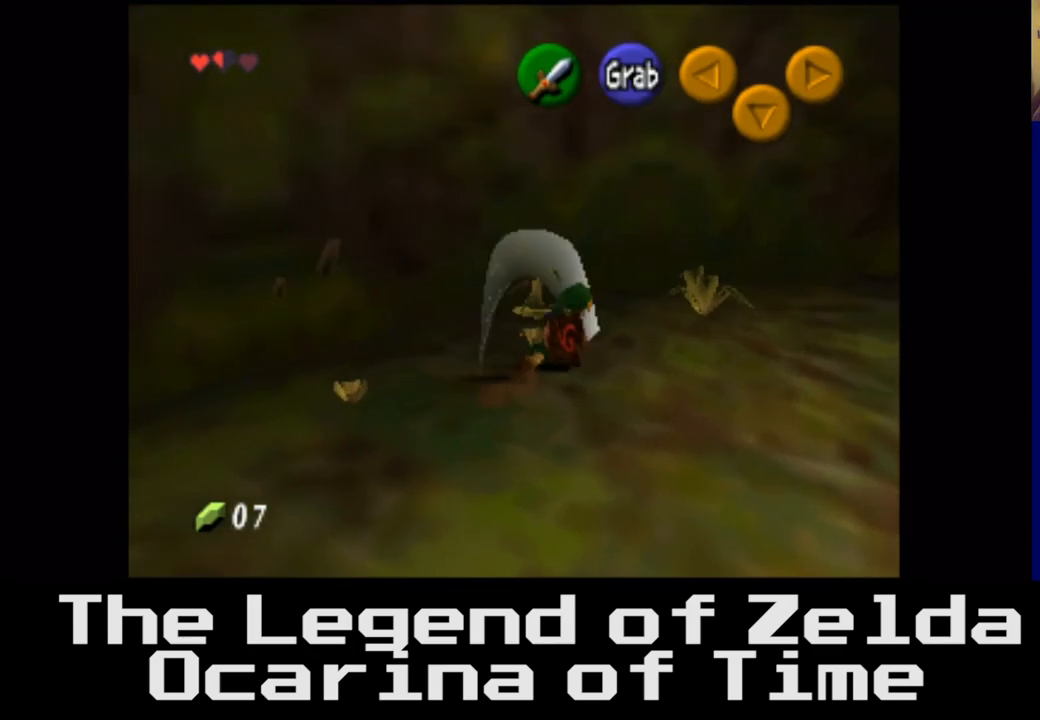
{"buttons": [], "left_stick": "right", "right_stick": "center", "events": [[233, "left_stick", "right"]]}
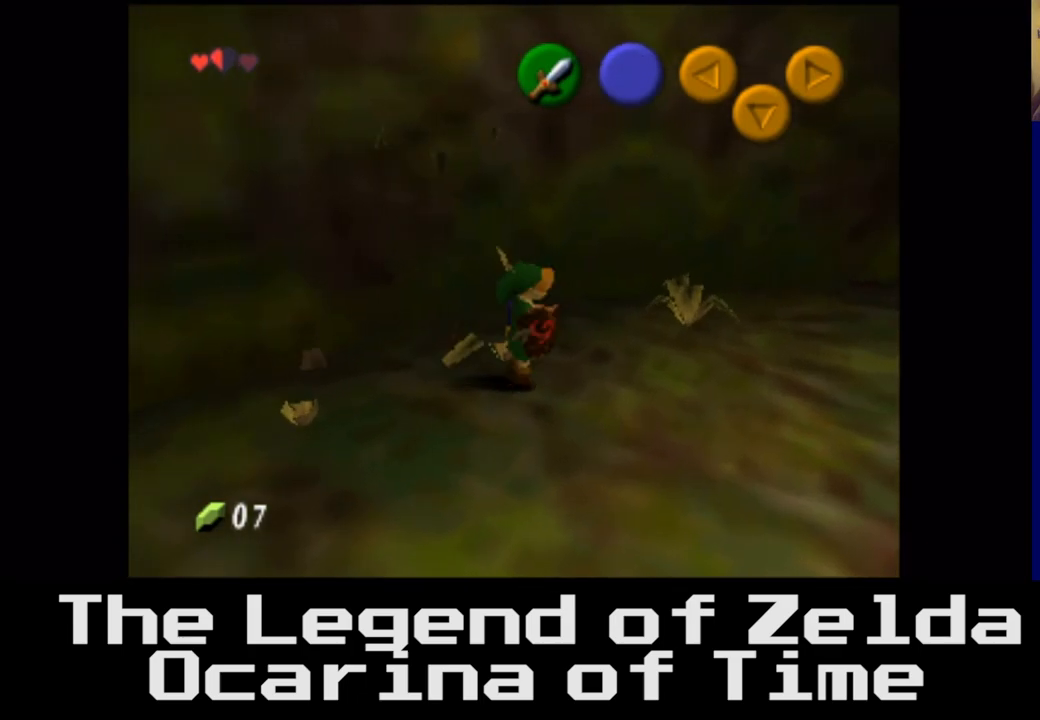
{"buttons": [], "left_stick": "up", "right_stick": "center", "events": [[17, "left_stick", "up-right"], [67, "X", "down"], [250, "X", "up"], [350, "left_stick", "up"]]}
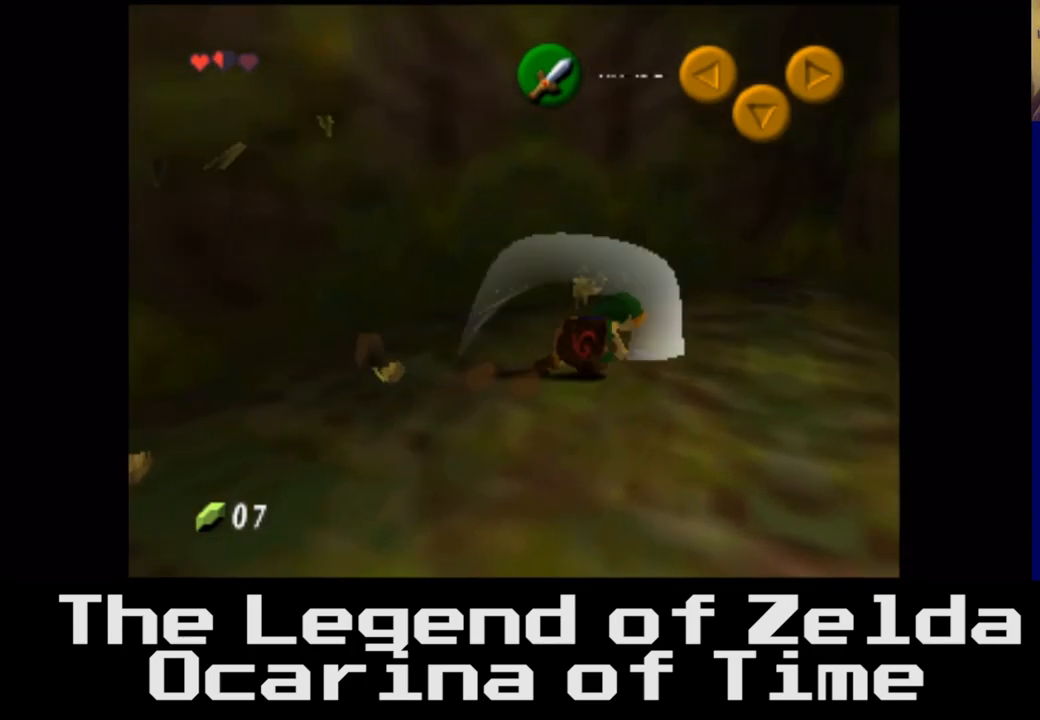
{"buttons": [], "left_stick": "center", "right_stick": "right", "events": [[317, "left_stick", "center"], [467, "right_stick", "right"]]}
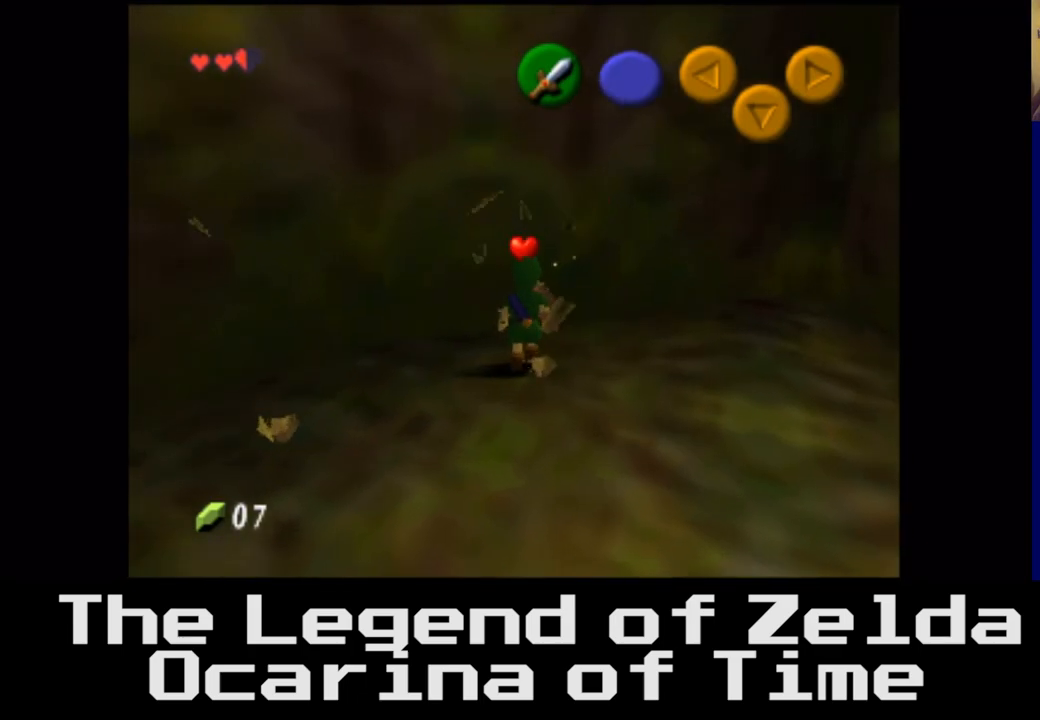
{"buttons": [], "left_stick": "right", "right_stick": "center", "events": [[50, "left_stick", "right"], [500, "right_stick", "center"]]}
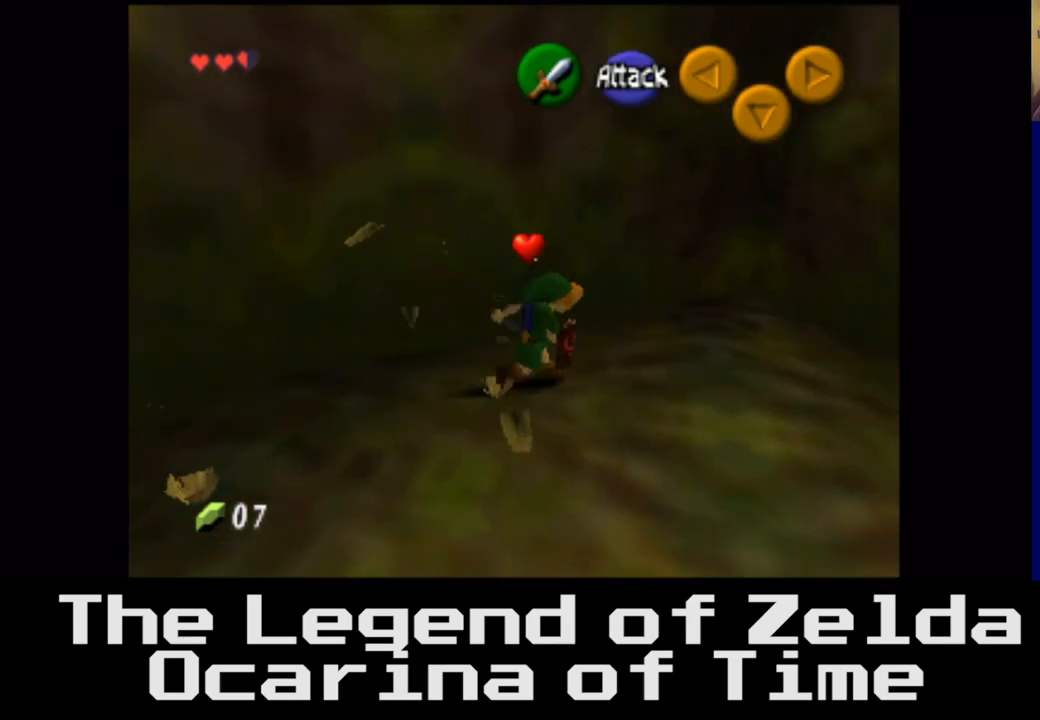
{"buttons": [], "left_stick": "down-right", "right_stick": "center", "events": [[233, "left_stick", "down-right"]]}
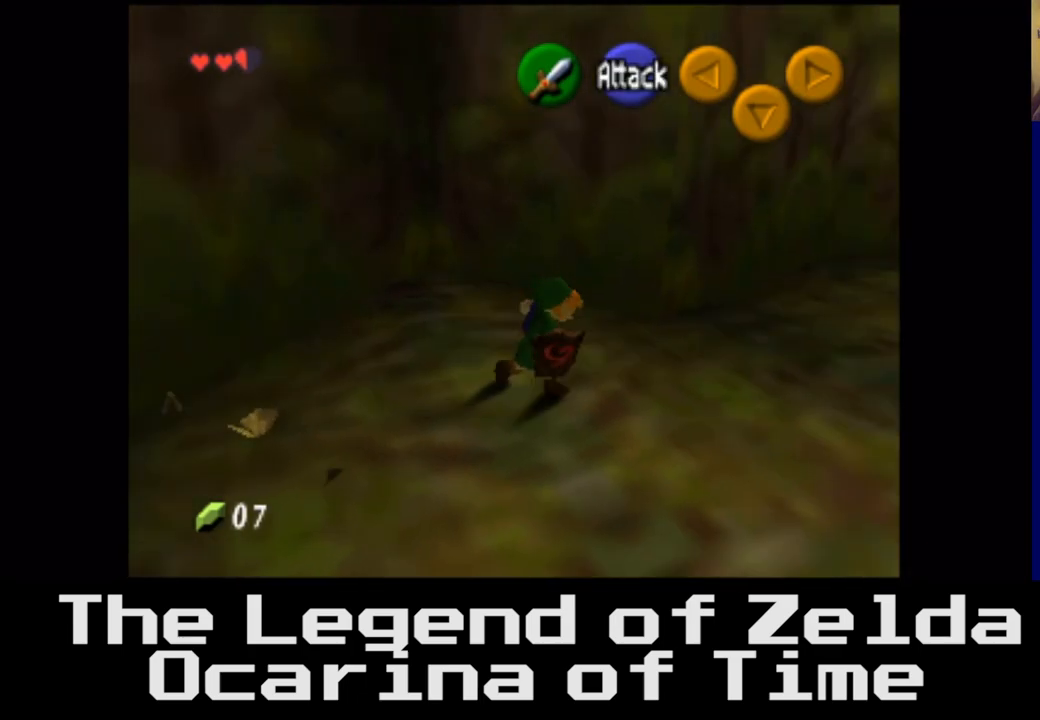
{"buttons": [], "left_stick": "up-right", "right_stick": "center", "events": [[67, "left_stick", "right"], [283, "left_stick", "up-right"]]}
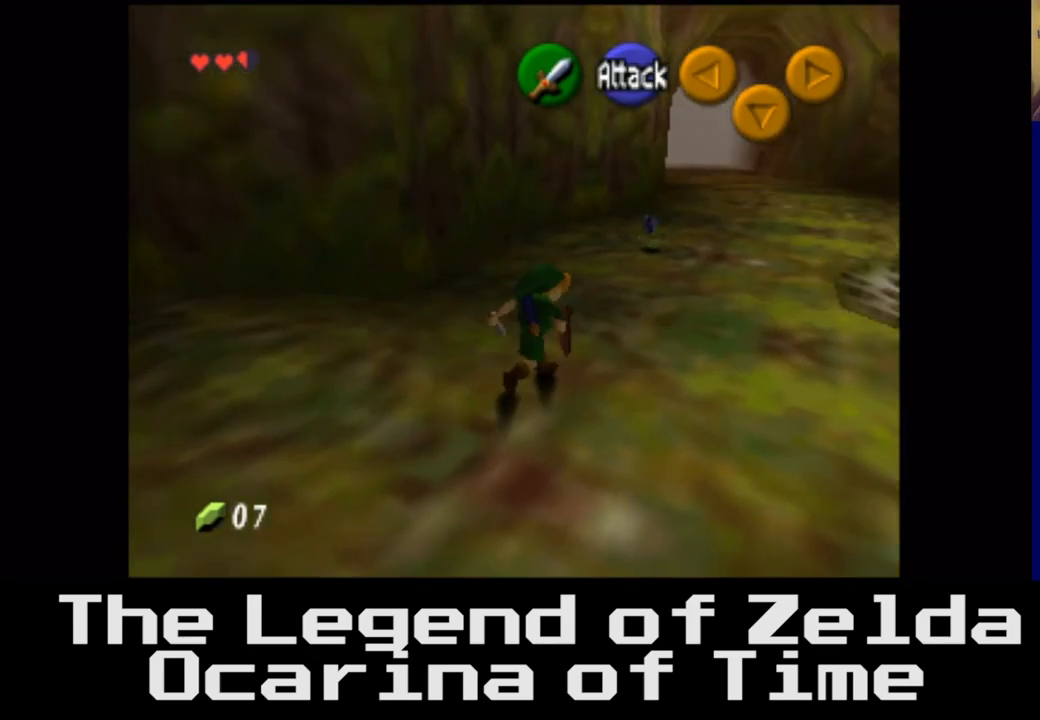
{"buttons": [], "left_stick": "up", "right_stick": "center", "events": [[33, "left_stick", "up"]]}
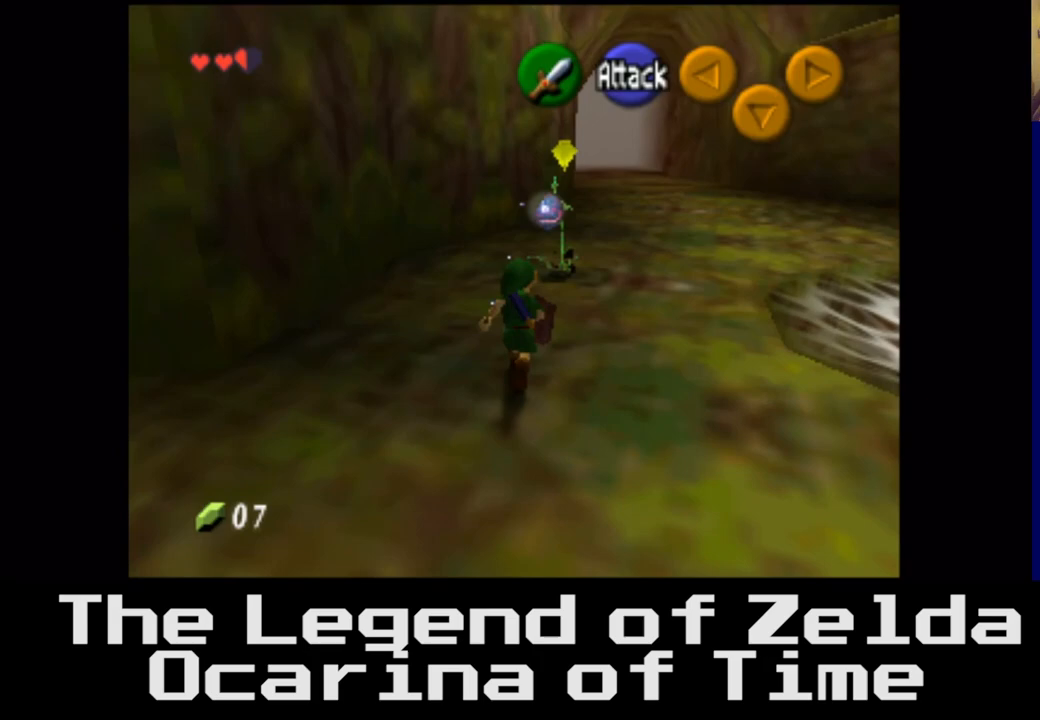
{"buttons": ["X"], "left_stick": "up", "right_stick": "center", "events": [[250, "X", "down"], [383, "X", "up"], [450, "X", "down"]]}
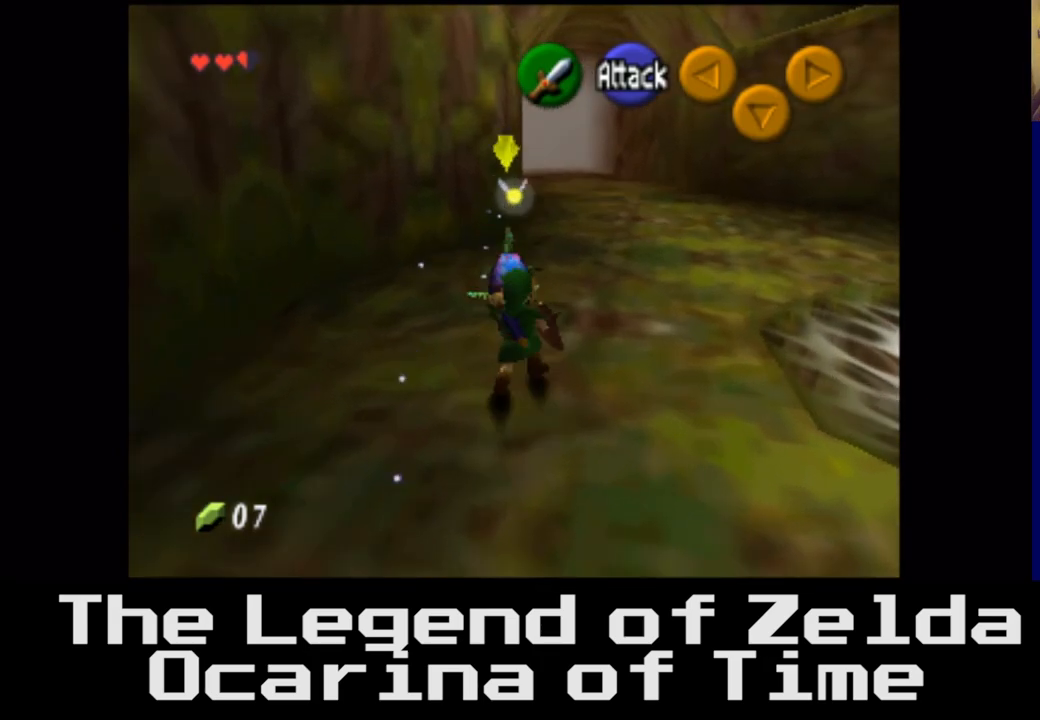
{"buttons": ["X"], "left_stick": "center", "right_stick": "center", "events": [[83, "X", "up"], [117, "left_stick", "center"], [183, "X", "down"], [333, "X", "up"], [433, "X", "down"]]}
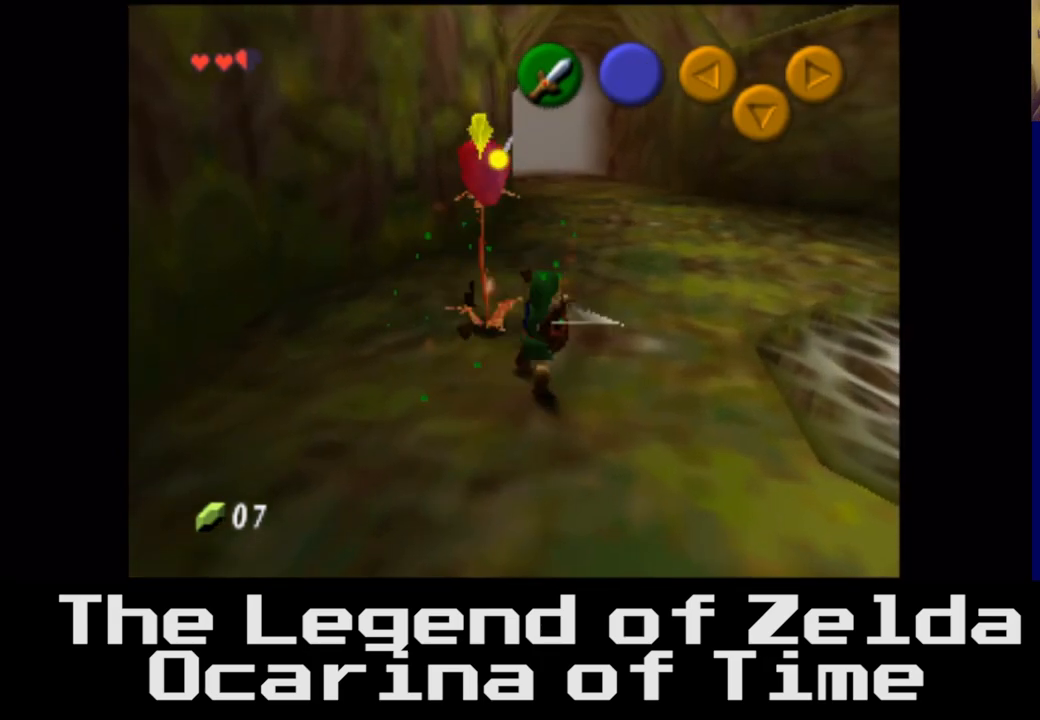
{"buttons": ["X"], "left_stick": "up-left", "right_stick": "center", "events": [[50, "left_stick", "up-left"], [83, "X", "up"], [167, "X", "down"], [333, "X", "up"], [400, "X", "down"]]}
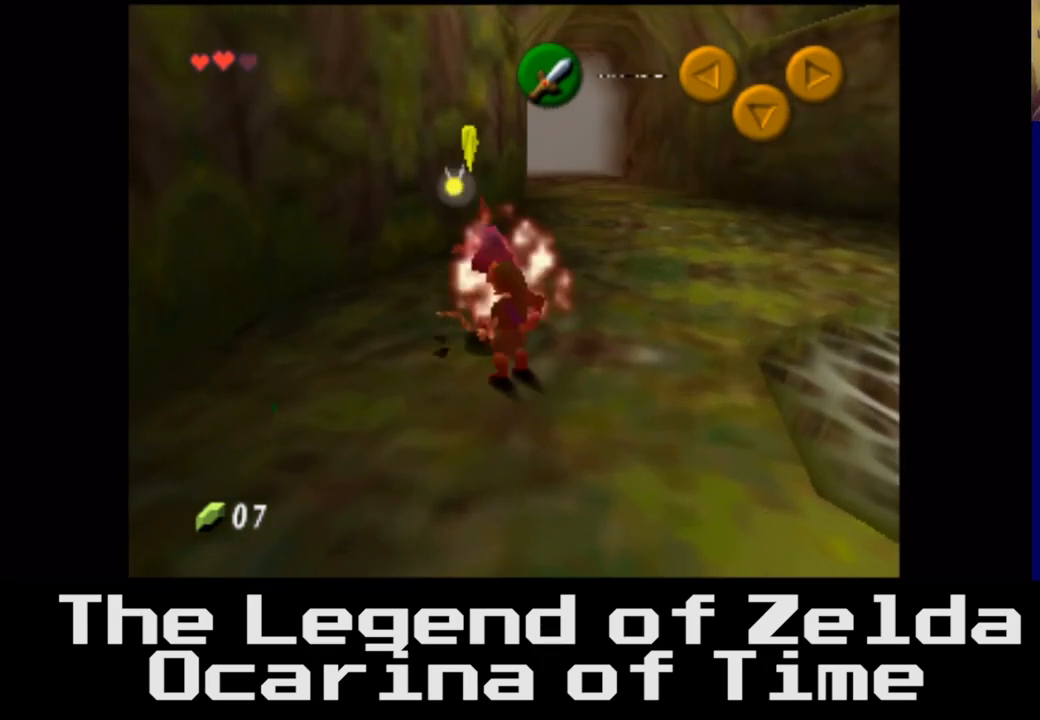
{"buttons": ["X"], "left_stick": "up", "right_stick": "center", "events": [[67, "X", "up"], [183, "X", "down"], [267, "left_stick", "up"], [333, "X", "up"], [433, "X", "down"]]}
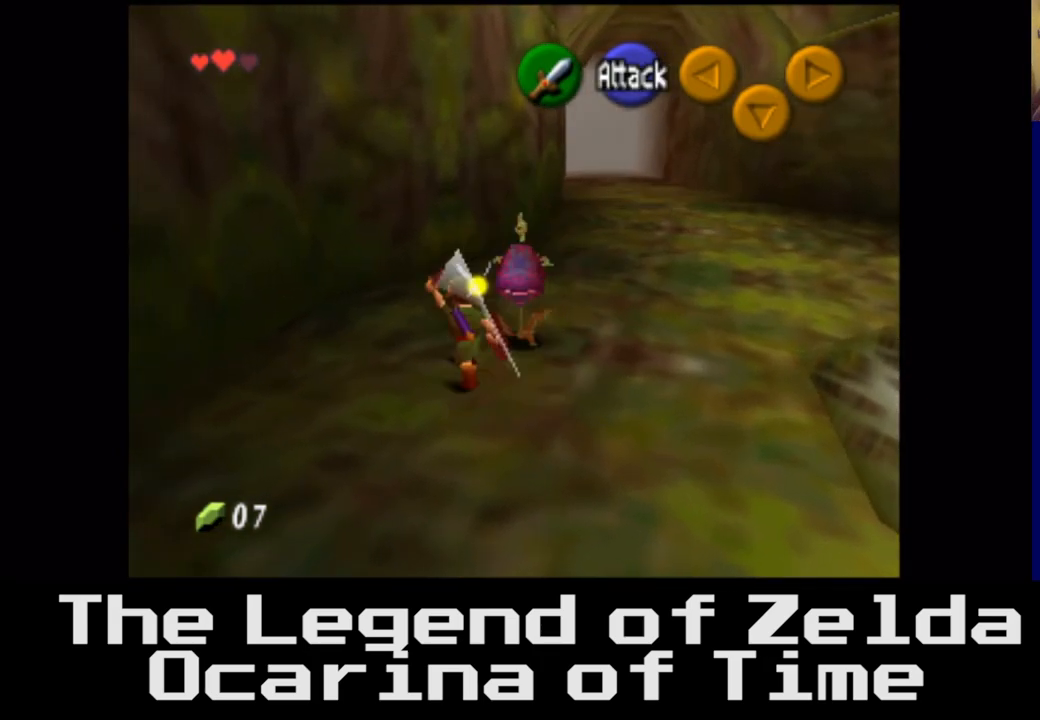
{"buttons": ["X"], "left_stick": "down-right", "right_stick": "center", "events": [[17, "left_stick", "right"], [67, "X", "up"], [183, "X", "down"], [317, "X", "up"], [417, "X", "down"], [433, "left_stick", "down-right"]]}
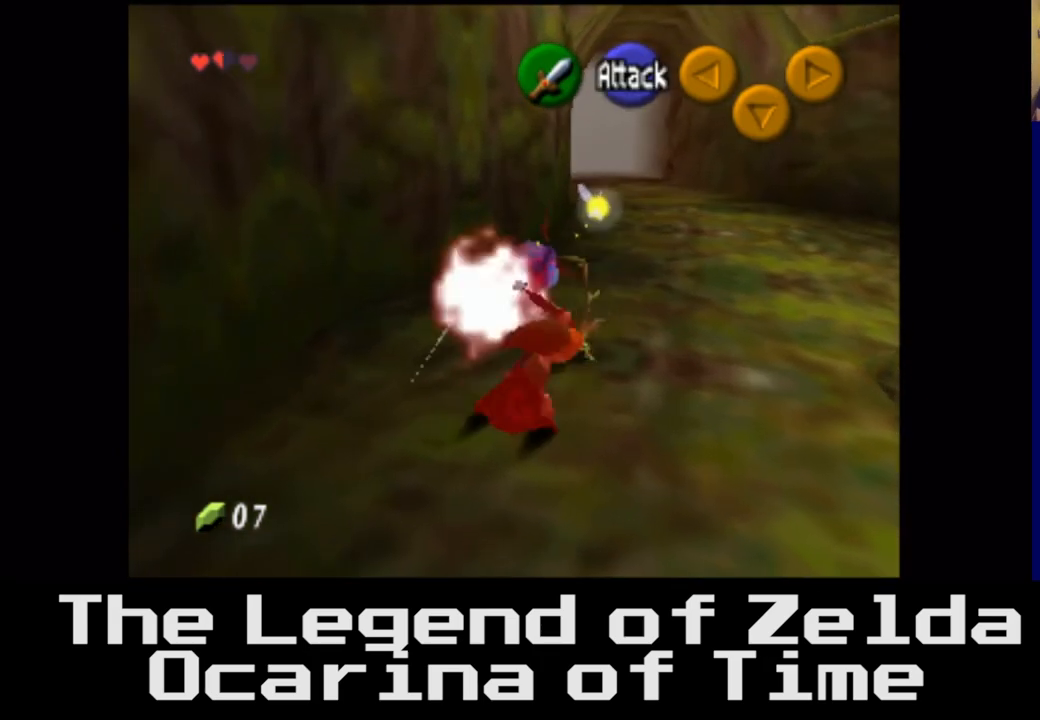
{"buttons": ["X"], "left_stick": "up", "right_stick": "center", "events": [[17, "left_stick", "down"], [83, "X", "up"], [233, "X", "down"], [233, "left_stick", "right"], [350, "X", "up"], [350, "left_stick", "up"], [483, "X", "down"]]}
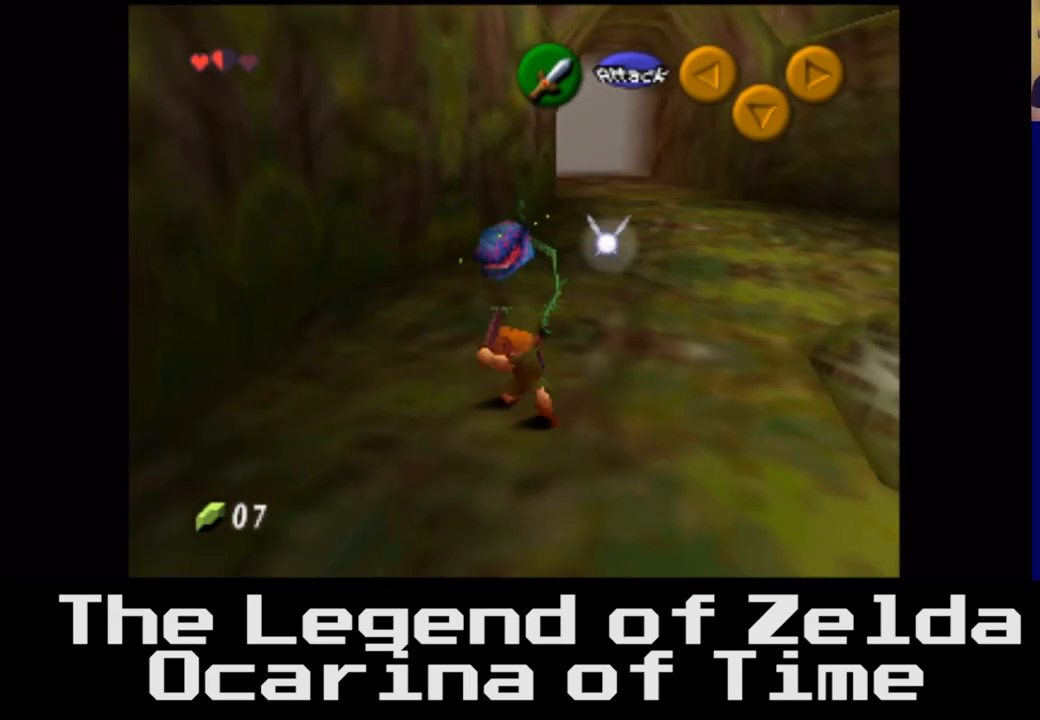
{"buttons": ["L2"], "left_stick": "center", "right_stick": "center", "events": [[133, "X", "up"], [267, "X", "down"], [317, "left_stick", "center"], [367, "X", "up"], [500, "L2", "down"]]}
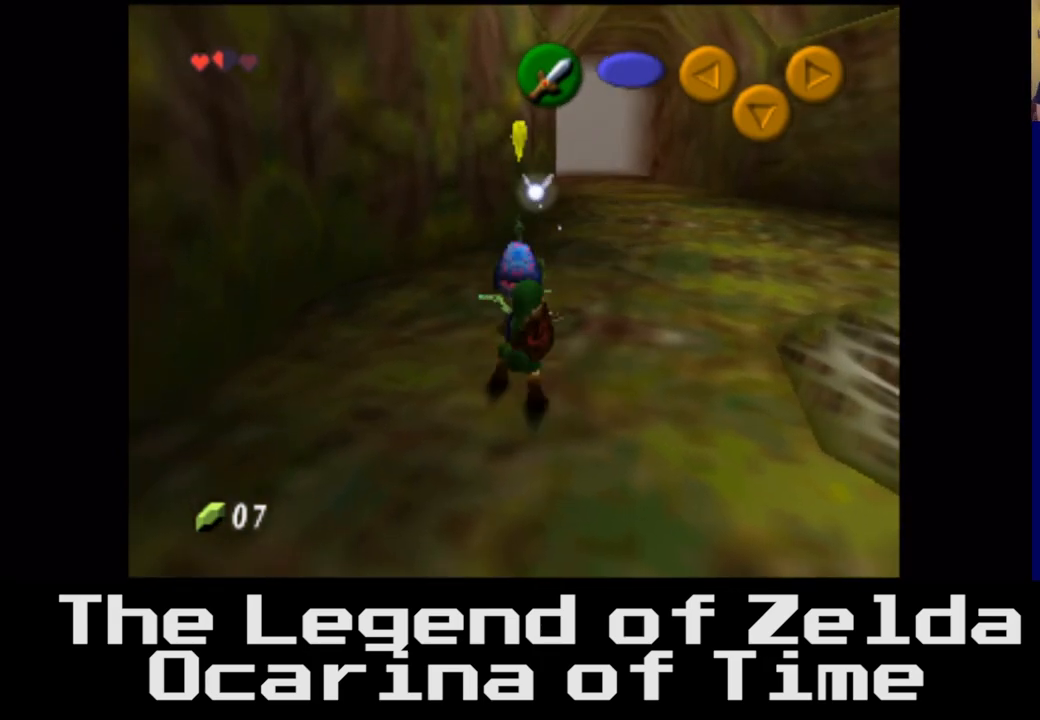
{"buttons": ["L2"], "left_stick": "center", "right_stick": "center", "events": []}
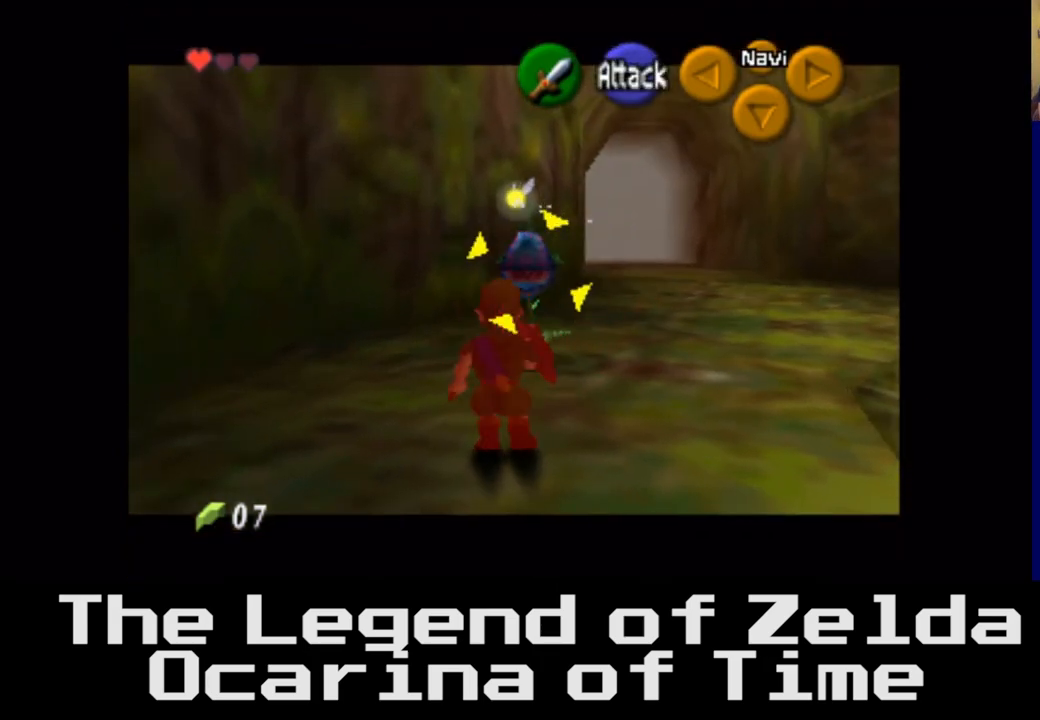
{"buttons": ["X", "L2"], "left_stick": "up", "right_stick": "center", "events": [[250, "X", "down"], [250, "left_stick", "up"], [367, "X", "up"], [483, "X", "down"]]}
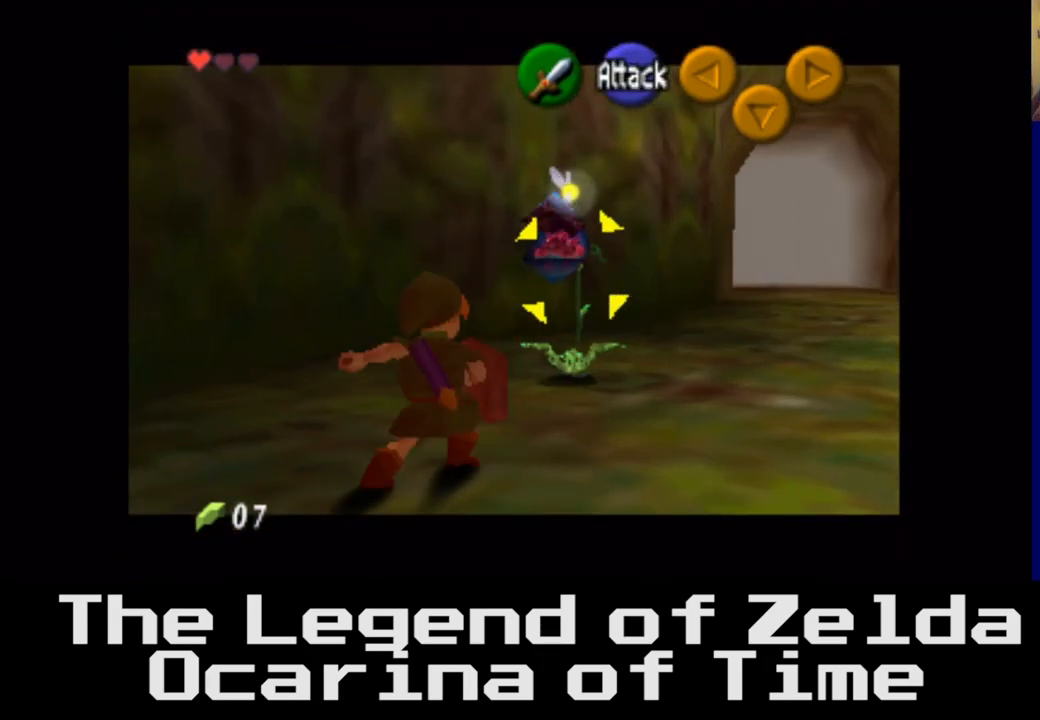
{"buttons": ["L2"], "left_stick": "center", "right_stick": "center", "events": [[50, "left_stick", "up-right"], [133, "X", "up"], [150, "left_stick", "center"]]}
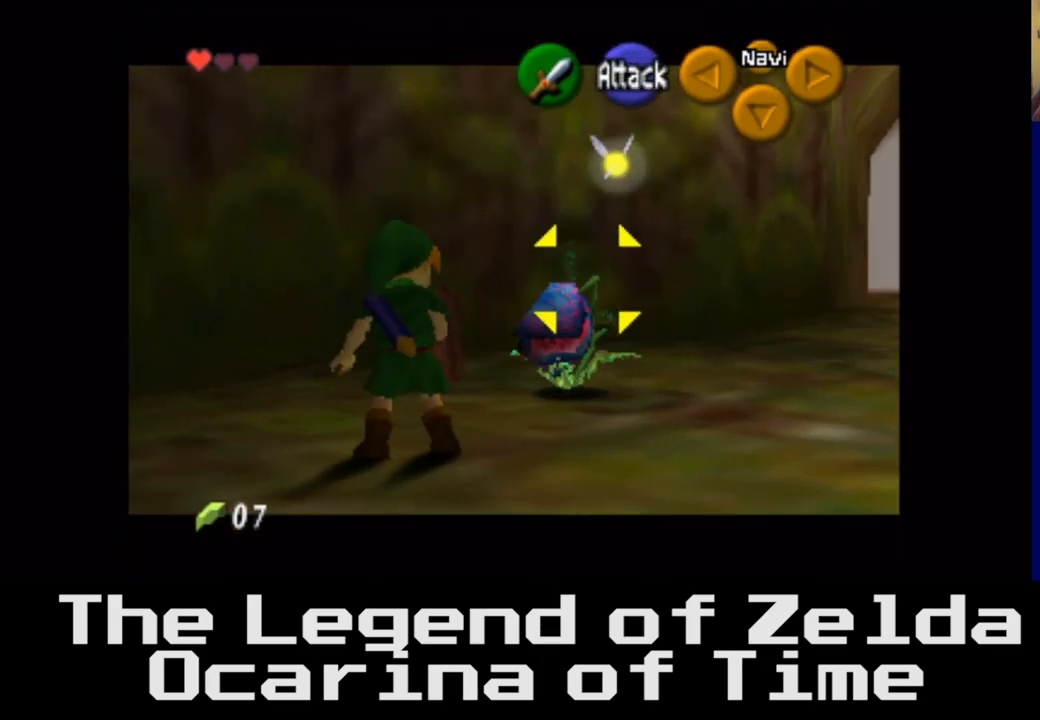
{"buttons": ["L2", "R2"], "left_stick": "center", "right_stick": "center", "events": [[33, "R2", "down"]]}
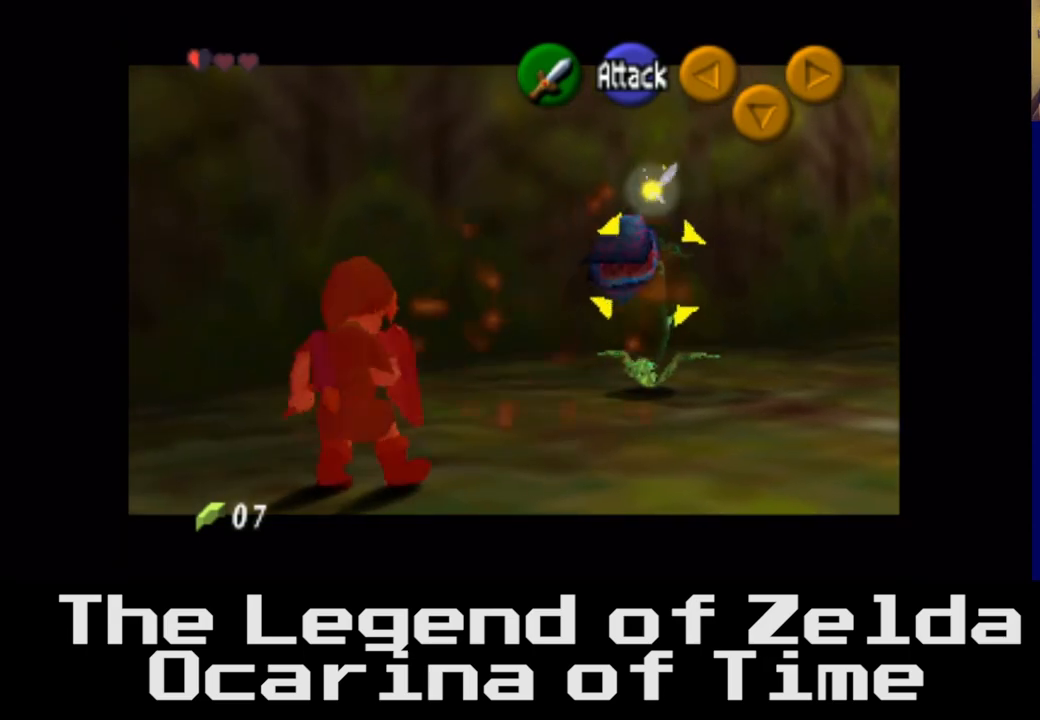
{"buttons": ["L2", "R2"], "left_stick": "center", "right_stick": "center", "events": []}
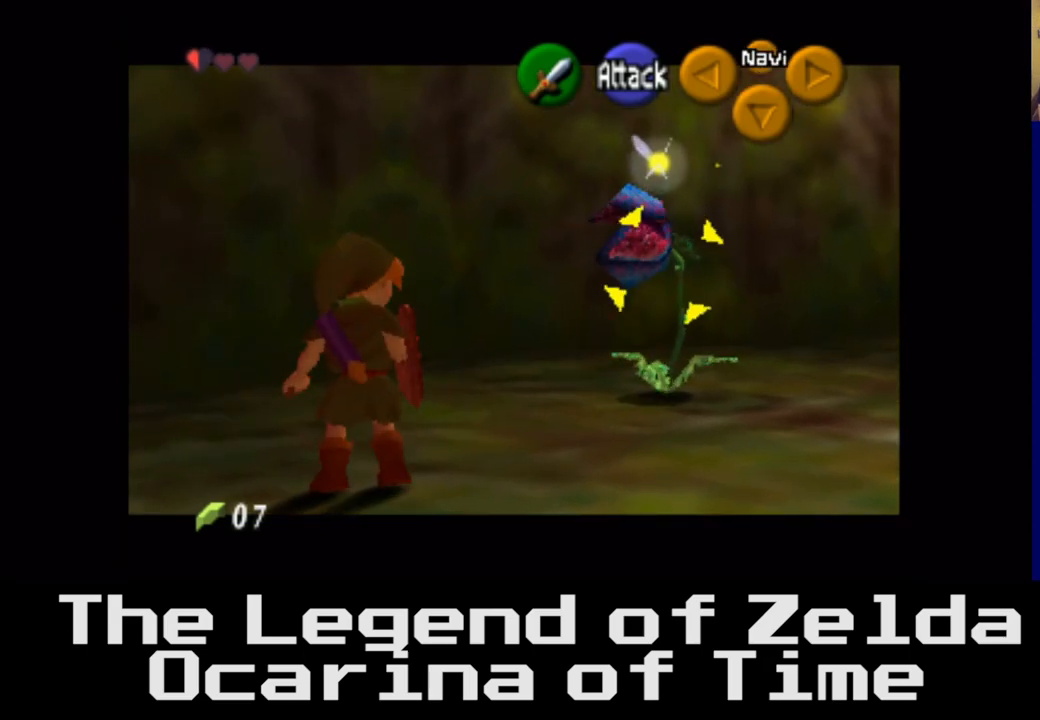
{"buttons": ["L2", "R2"], "left_stick": "center", "right_stick": "center", "events": [[100, "L2", "up"], [200, "L2", "down"], [250, "R2", "up"], [500, "R2", "down"]]}
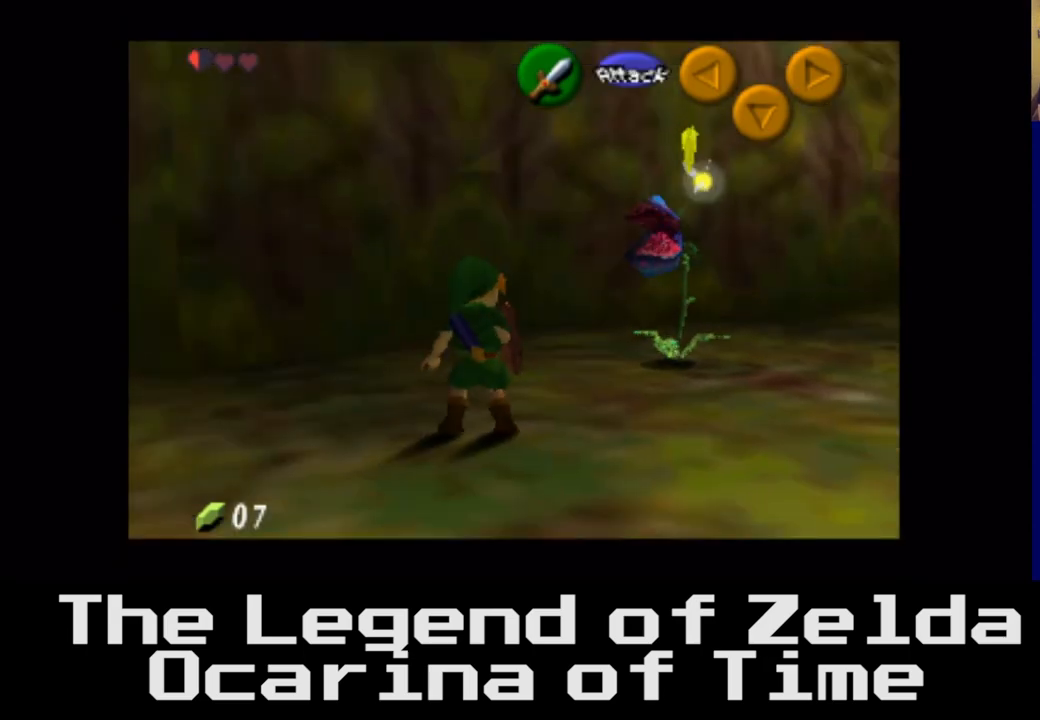
{"buttons": [], "left_stick": "center", "right_stick": "center", "events": [[250, "R2", "up"], [450, "L2", "up"]]}
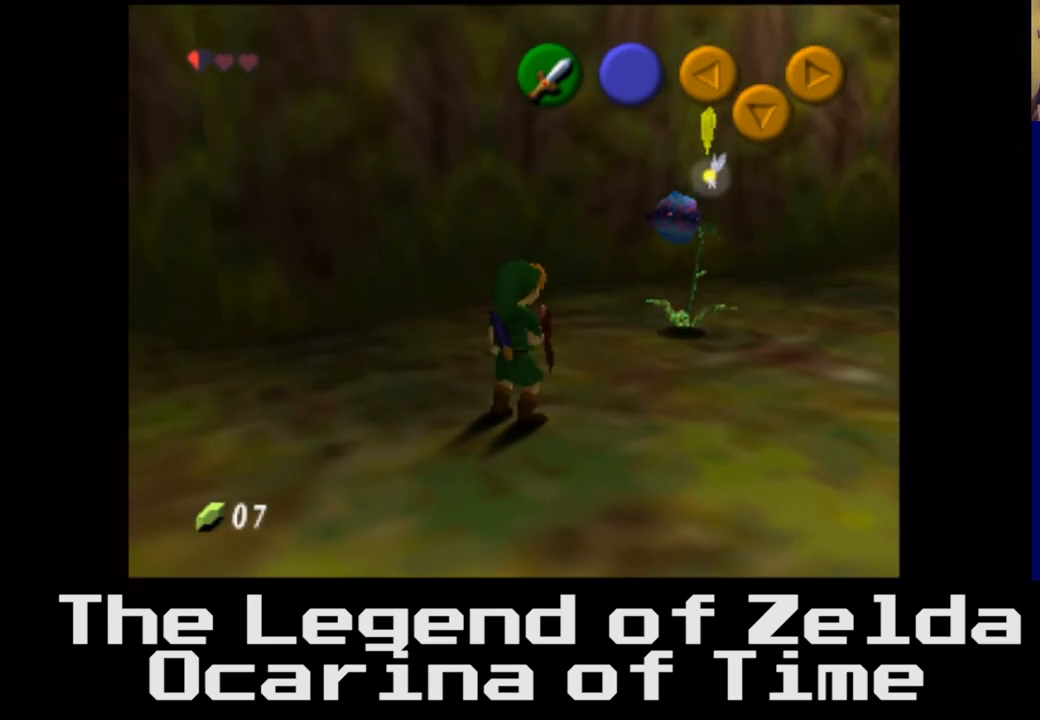
{"buttons": ["L2"], "left_stick": "down", "right_stick": "center", "events": [[117, "L2", "down"], [467, "left_stick", "down"]]}
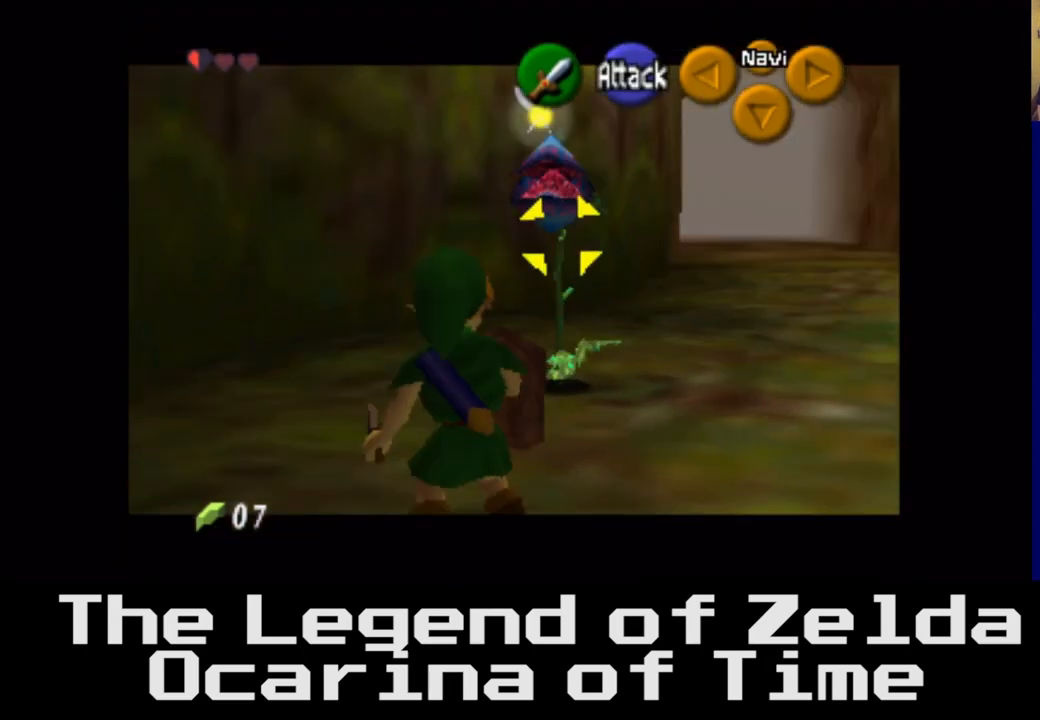
{"buttons": ["L2"], "left_stick": "center", "right_stick": "center", "events": [[383, "left_stick", "center"]]}